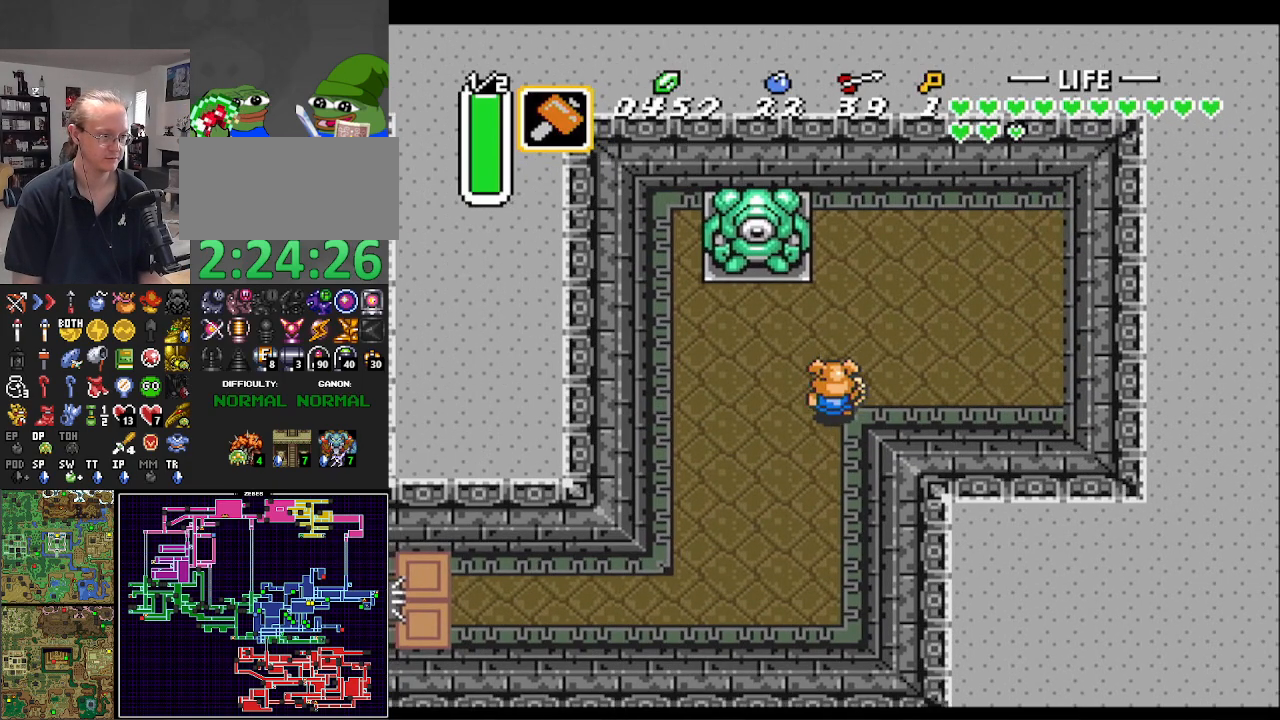
Gameplay with a controller (Nintendo layout); each line is a JSON object with the inputs held at the frame after it. "events" lists button and stick changes between this image and that frame as [ms after this image, input, new state], when the widget could be followed in between. Not read: L3 R3.
{"buttons": ["DPAD_UP", "DPAD_RIGHT"], "events": []}
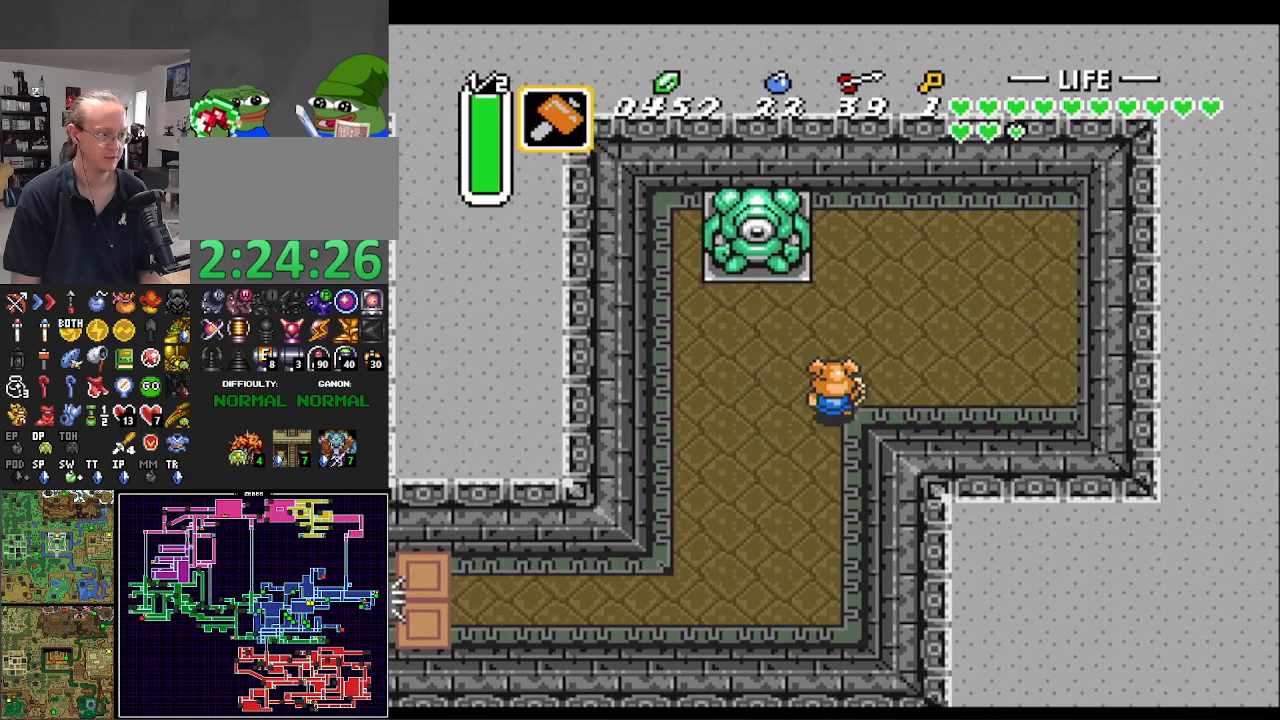
{"buttons": ["DPAD_UP", "DPAD_RIGHT"], "events": []}
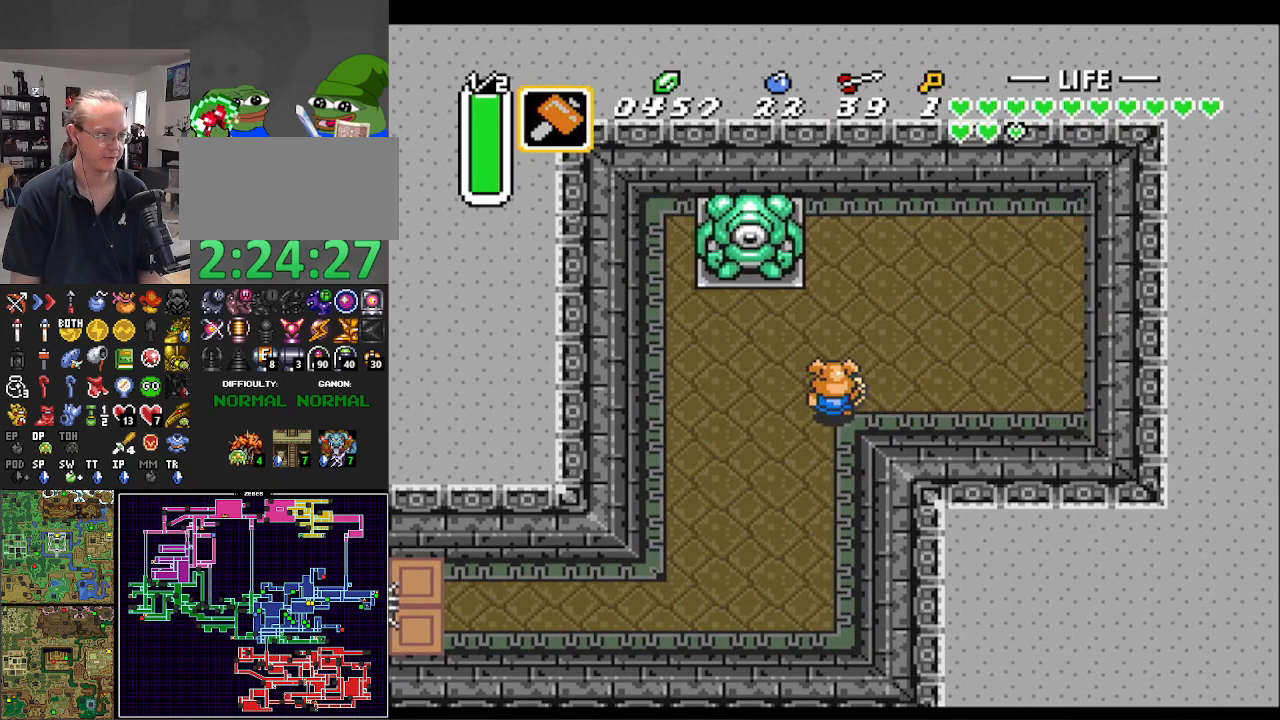
{"buttons": ["DPAD_UP", "DPAD_RIGHT"], "events": []}
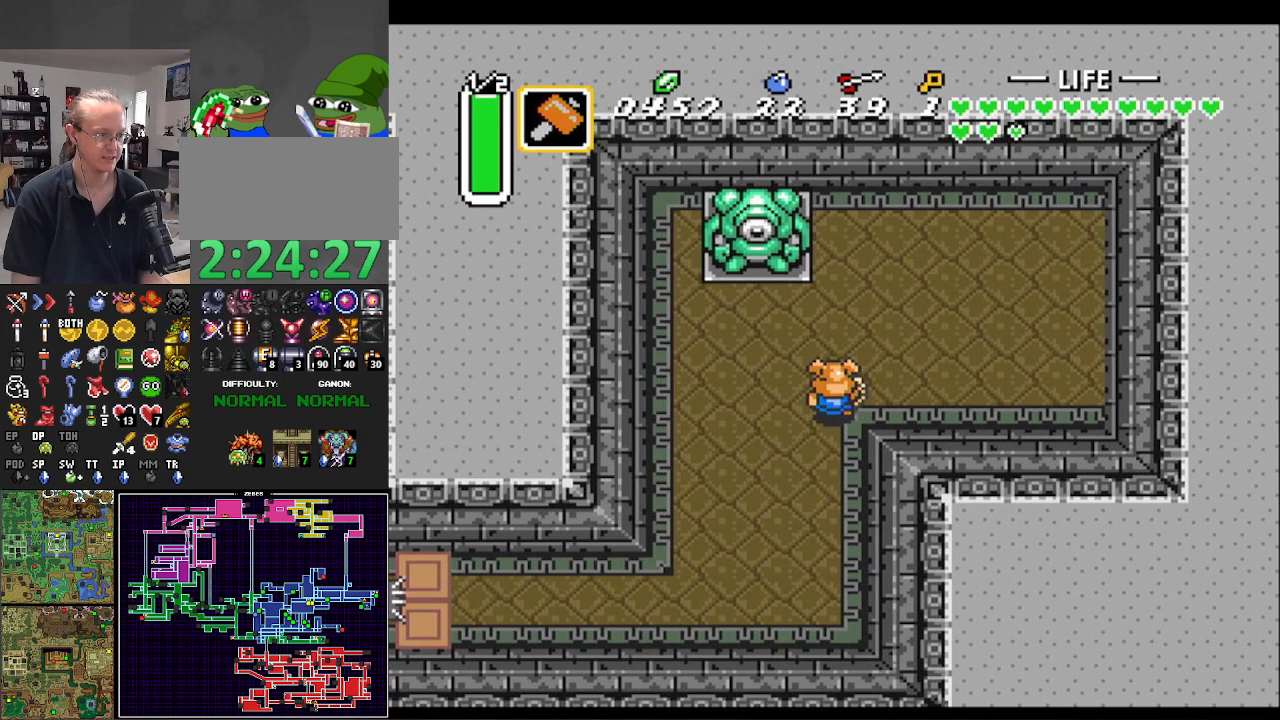
{"buttons": ["DPAD_UP", "DPAD_RIGHT"], "events": []}
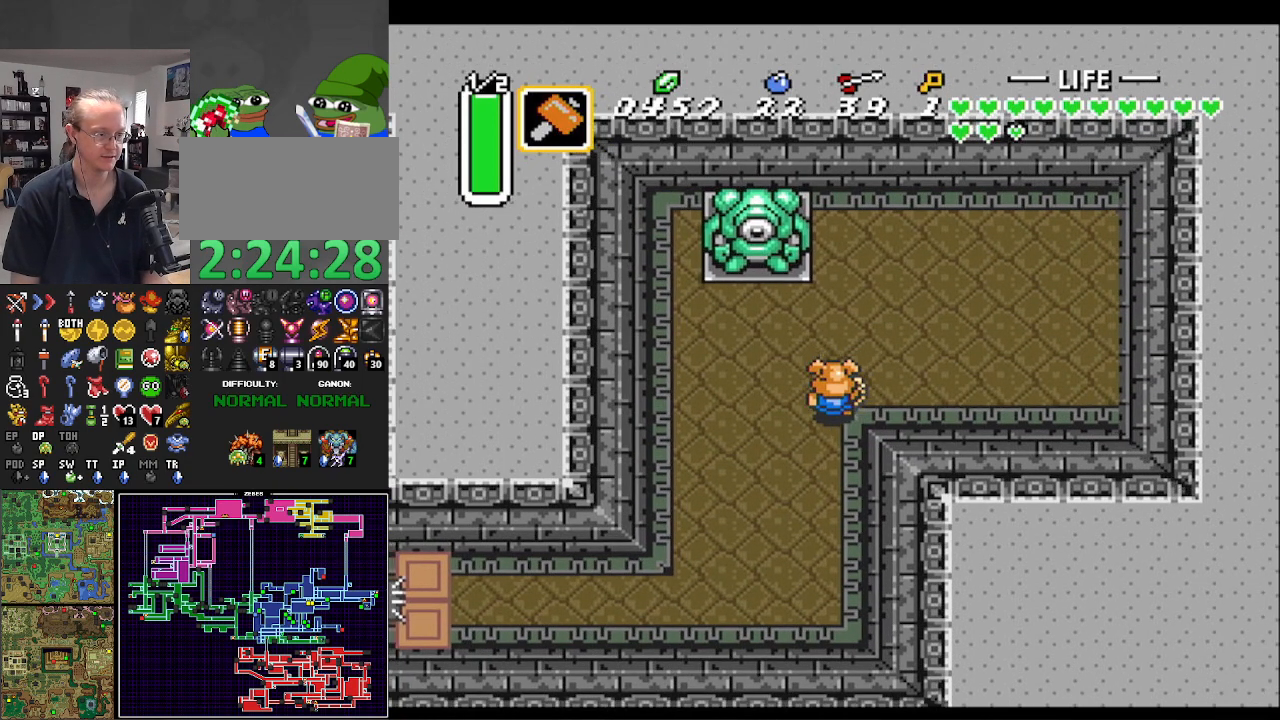
{"buttons": ["DPAD_UP", "DPAD_RIGHT"], "events": []}
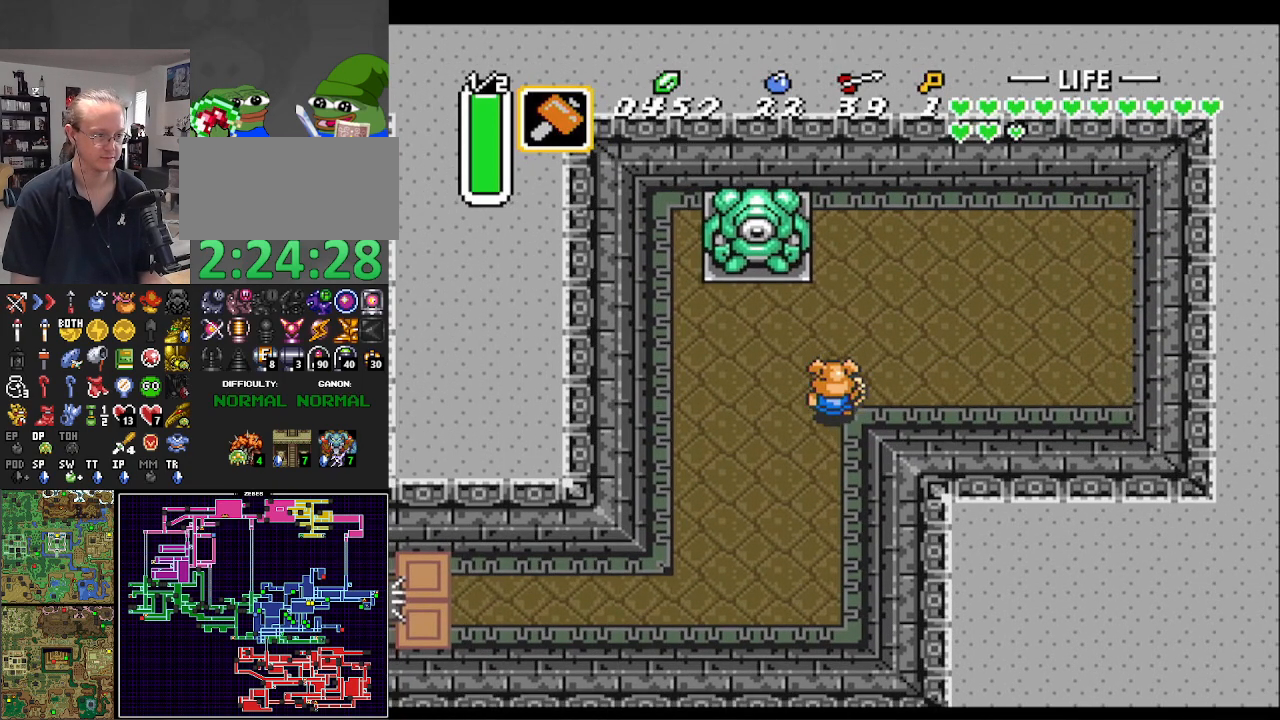
{"buttons": ["DPAD_UP", "DPAD_RIGHT"], "events": []}
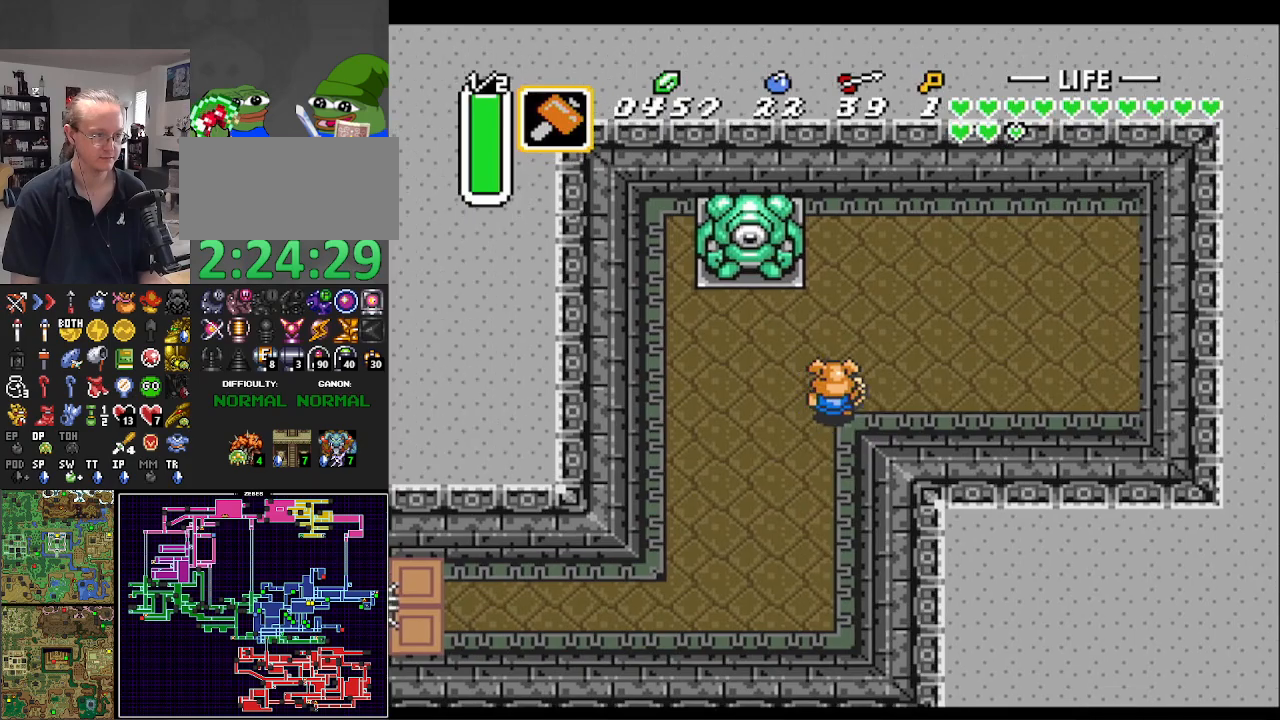
{"buttons": ["DPAD_UP", "DPAD_RIGHT"], "events": []}
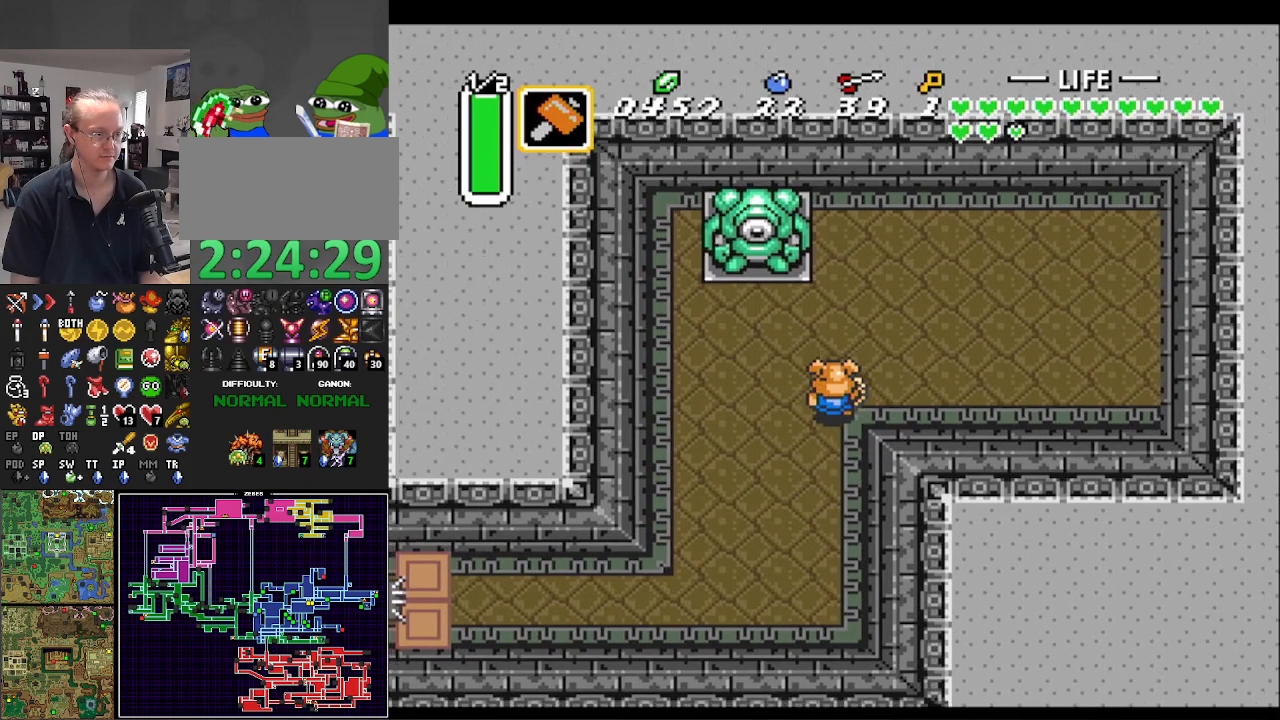
{"buttons": ["DPAD_UP", "DPAD_RIGHT"], "events": []}
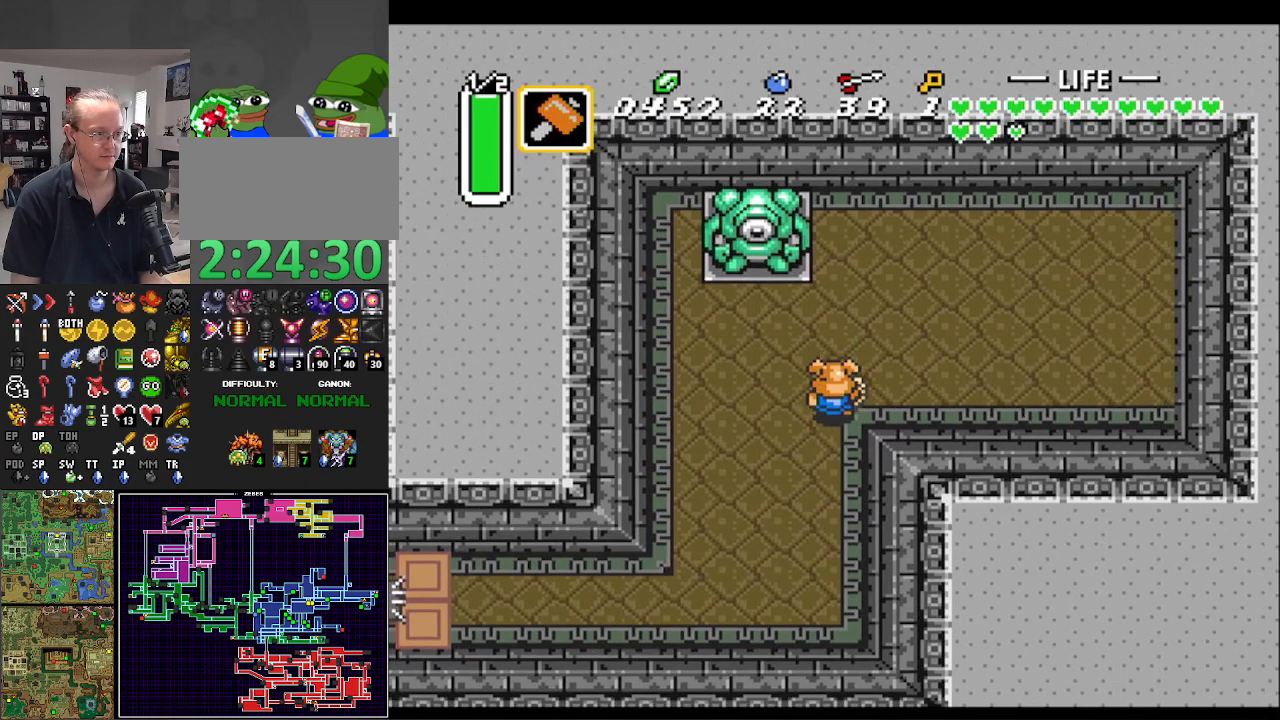
{"buttons": ["DPAD_UP", "DPAD_RIGHT"], "events": [[33, "DPAD_RIGHT", "up"], [433, "DPAD_RIGHT", "down"]]}
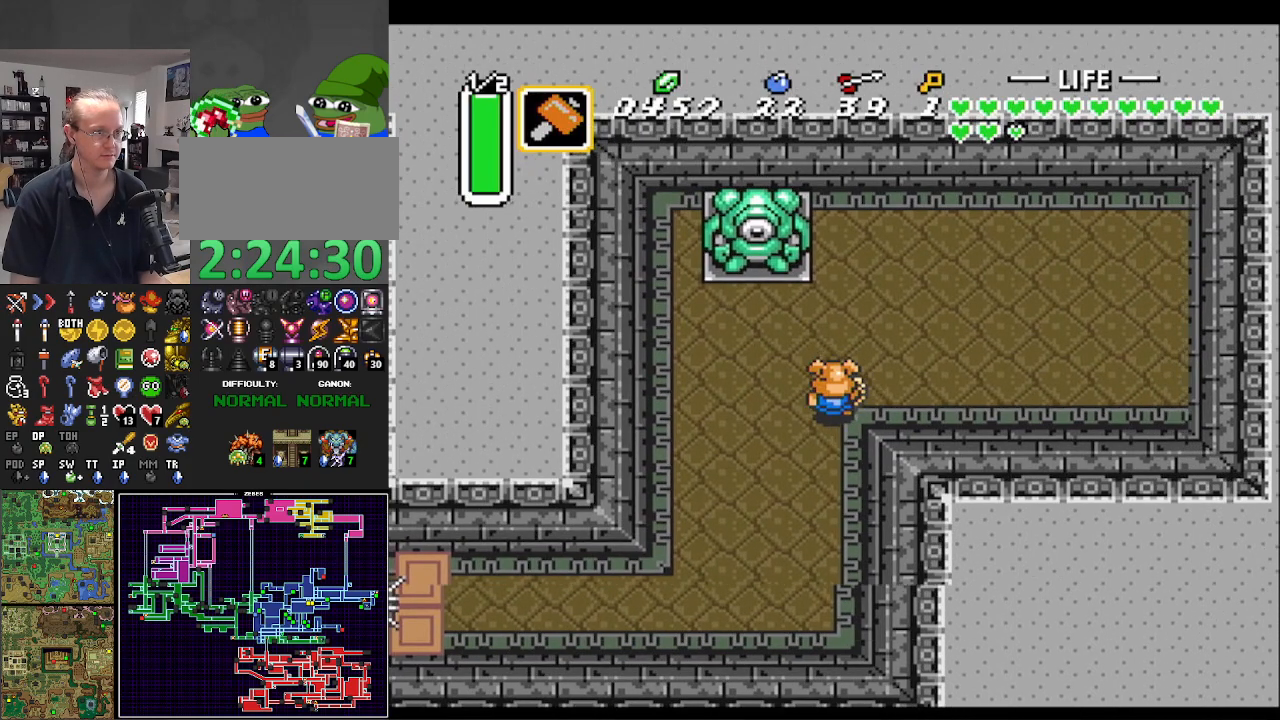
{"buttons": ["DPAD_UP", "DPAD_RIGHT"], "events": []}
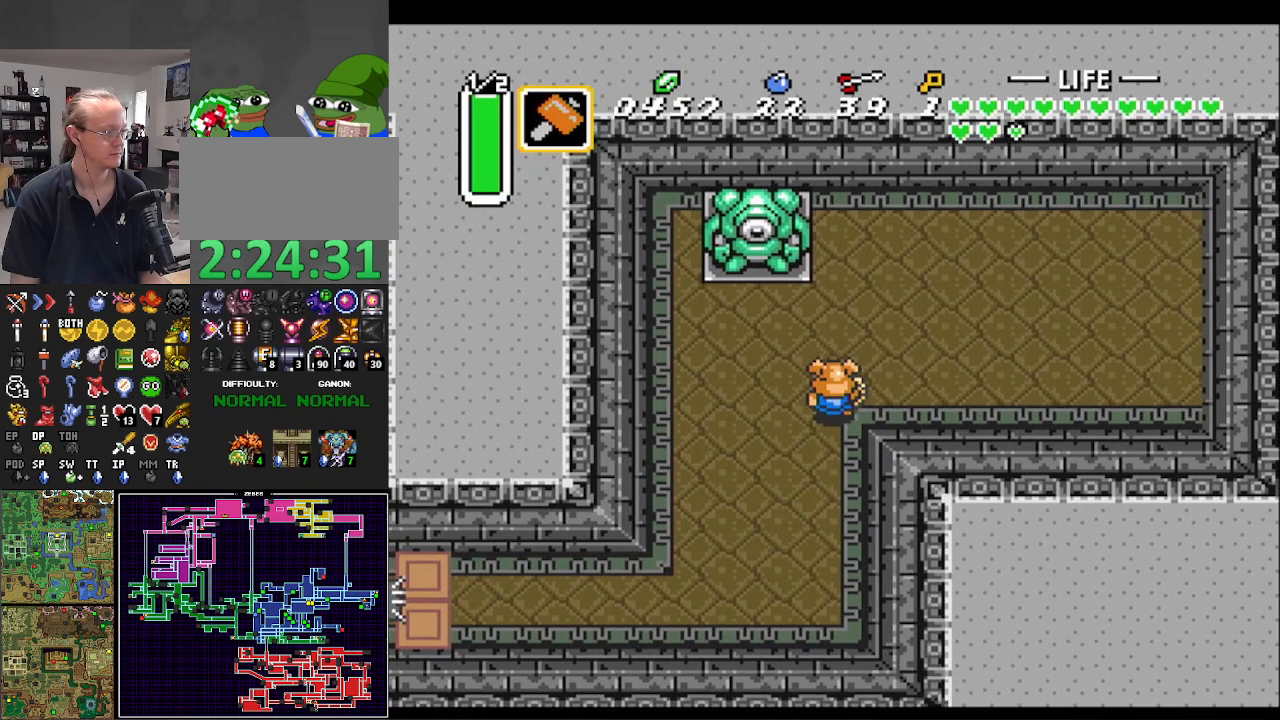
{"buttons": ["DPAD_UP", "DPAD_RIGHT"], "events": []}
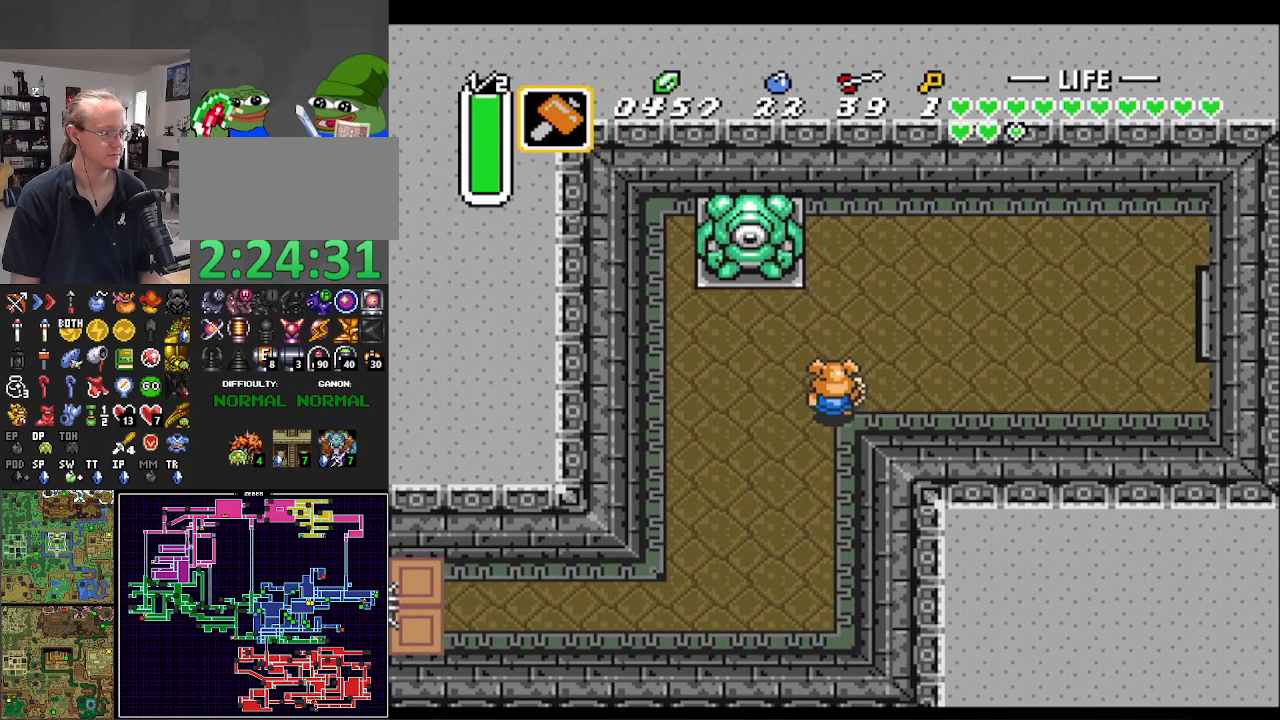
{"buttons": ["DPAD_UP", "DPAD_RIGHT"], "events": []}
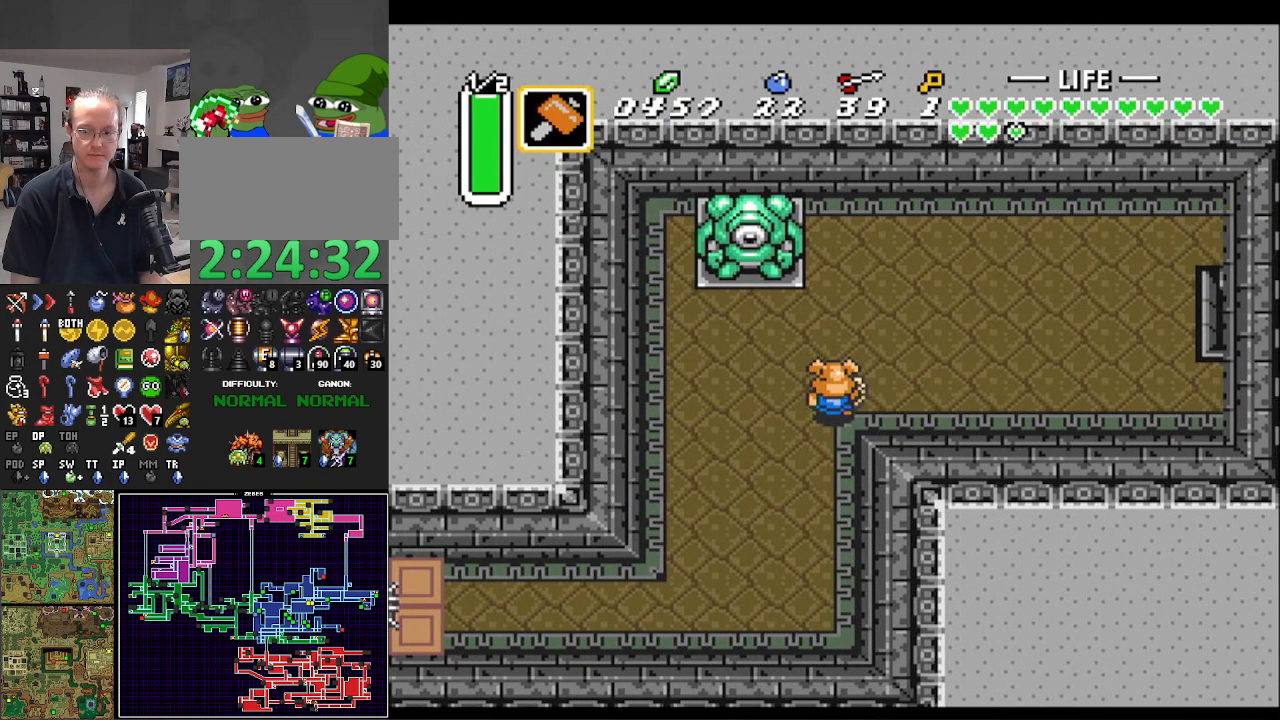
{"buttons": ["DPAD_UP", "DPAD_RIGHT"], "events": []}
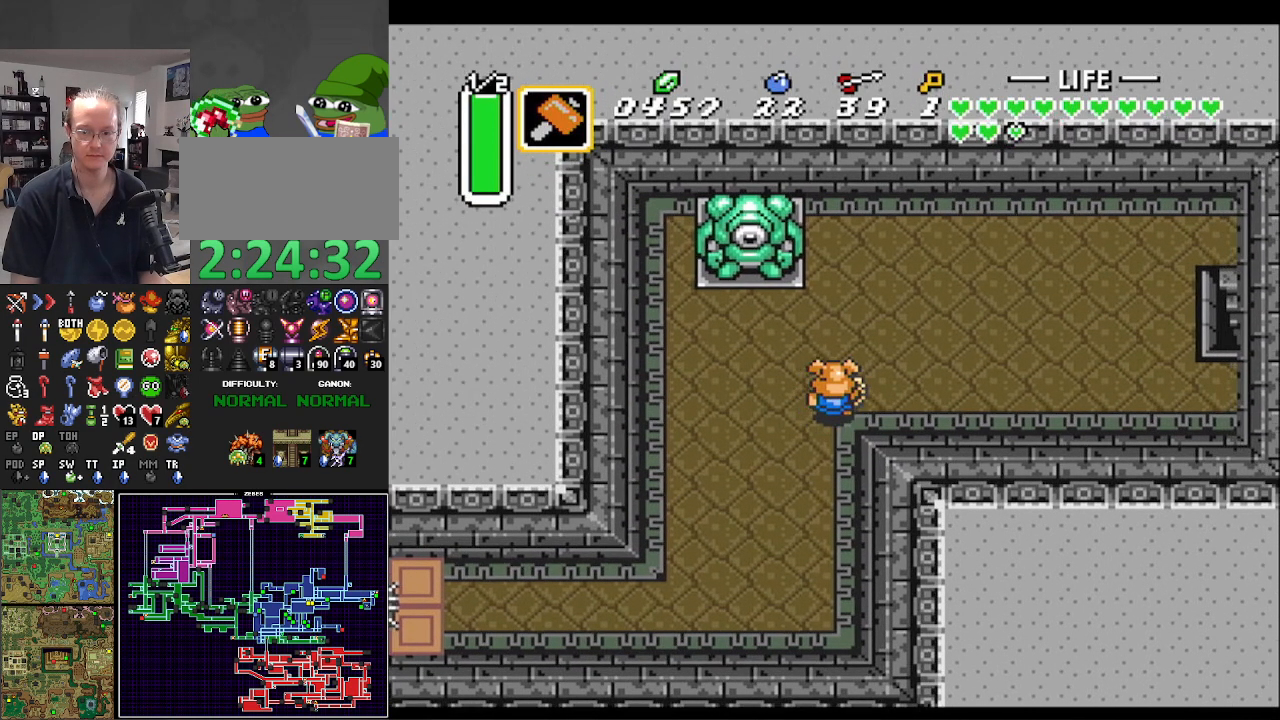
{"buttons": ["DPAD_UP", "DPAD_RIGHT"], "events": []}
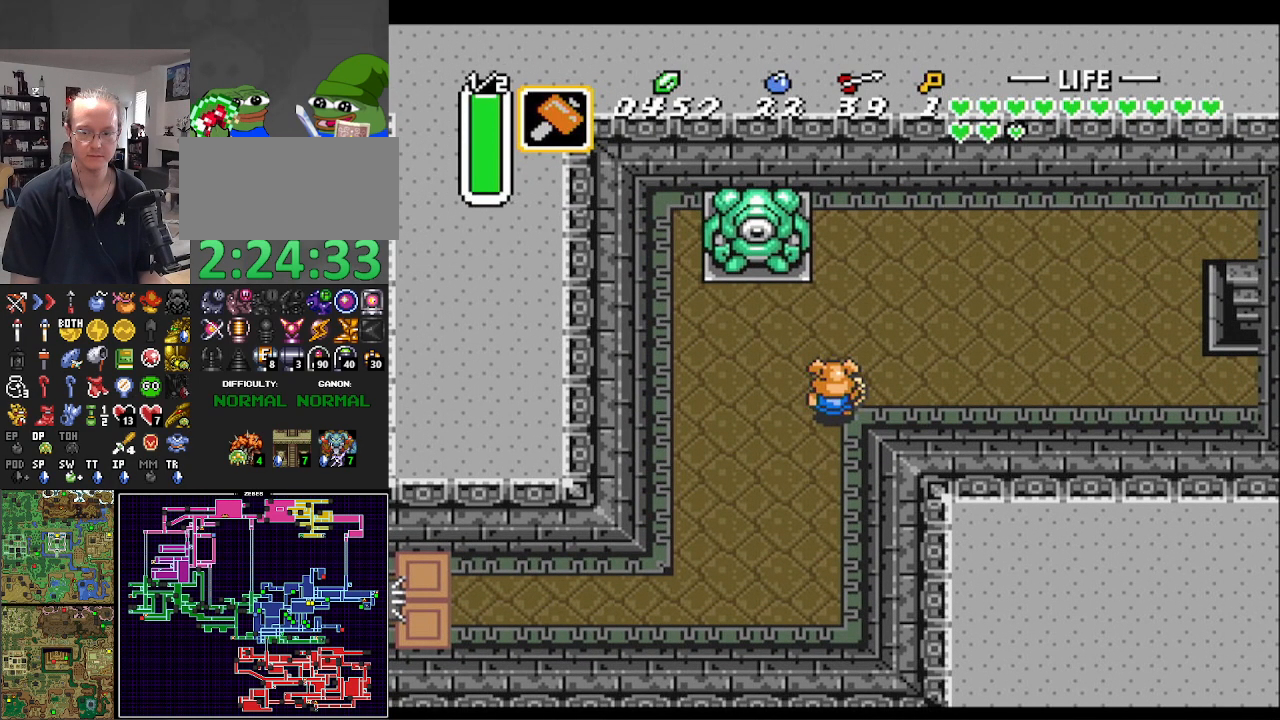
{"buttons": ["DPAD_UP", "DPAD_RIGHT"], "events": []}
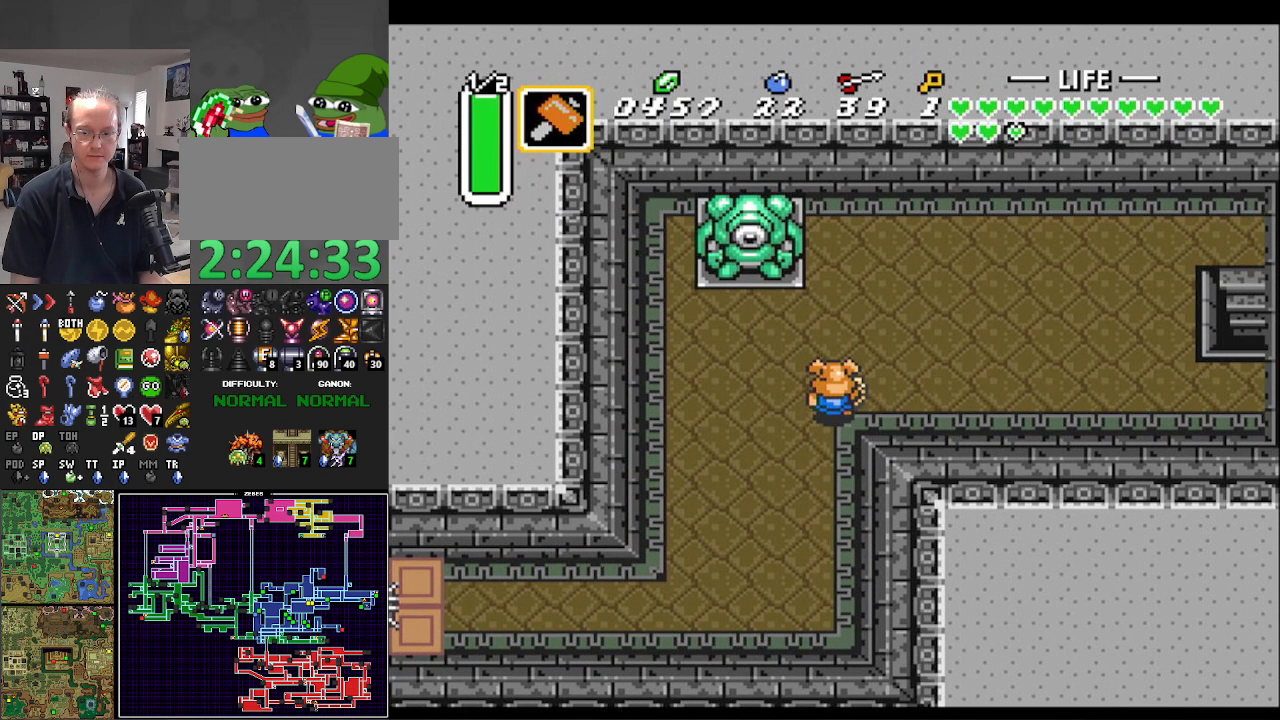
{"buttons": ["DPAD_UP", "DPAD_RIGHT"], "events": []}
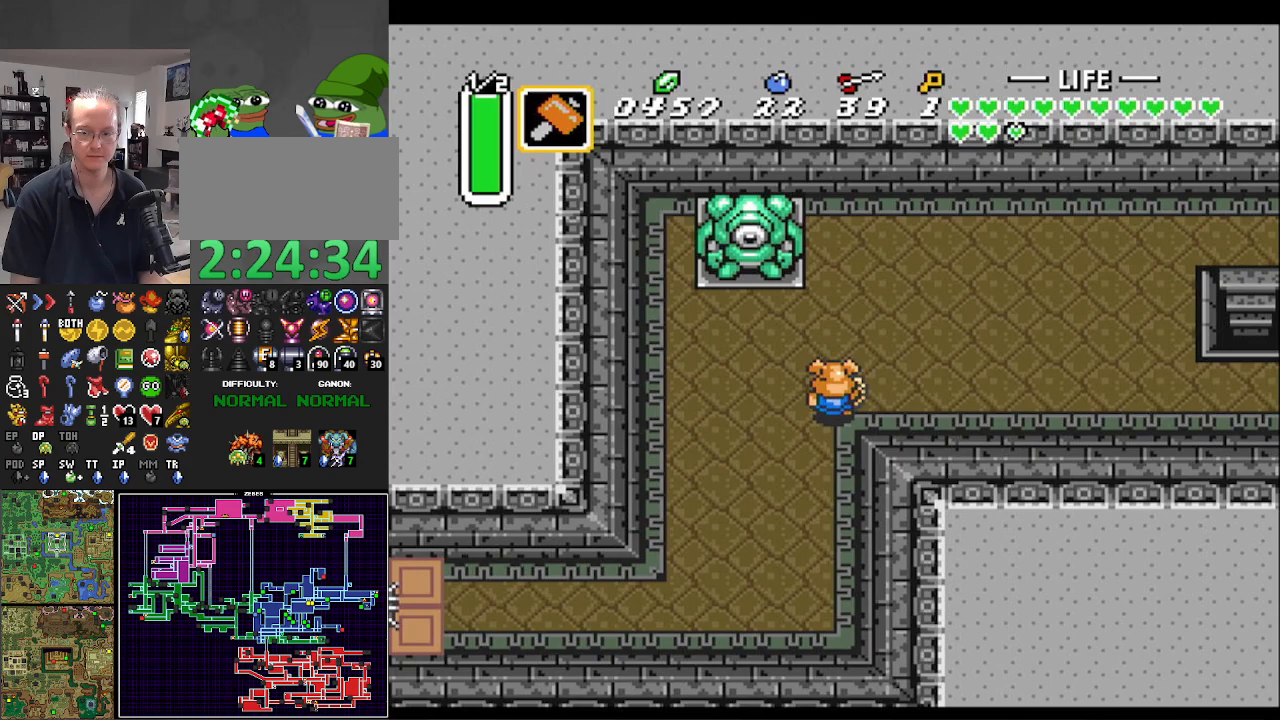
{"buttons": ["DPAD_UP"], "events": [[467, "DPAD_RIGHT", "up"]]}
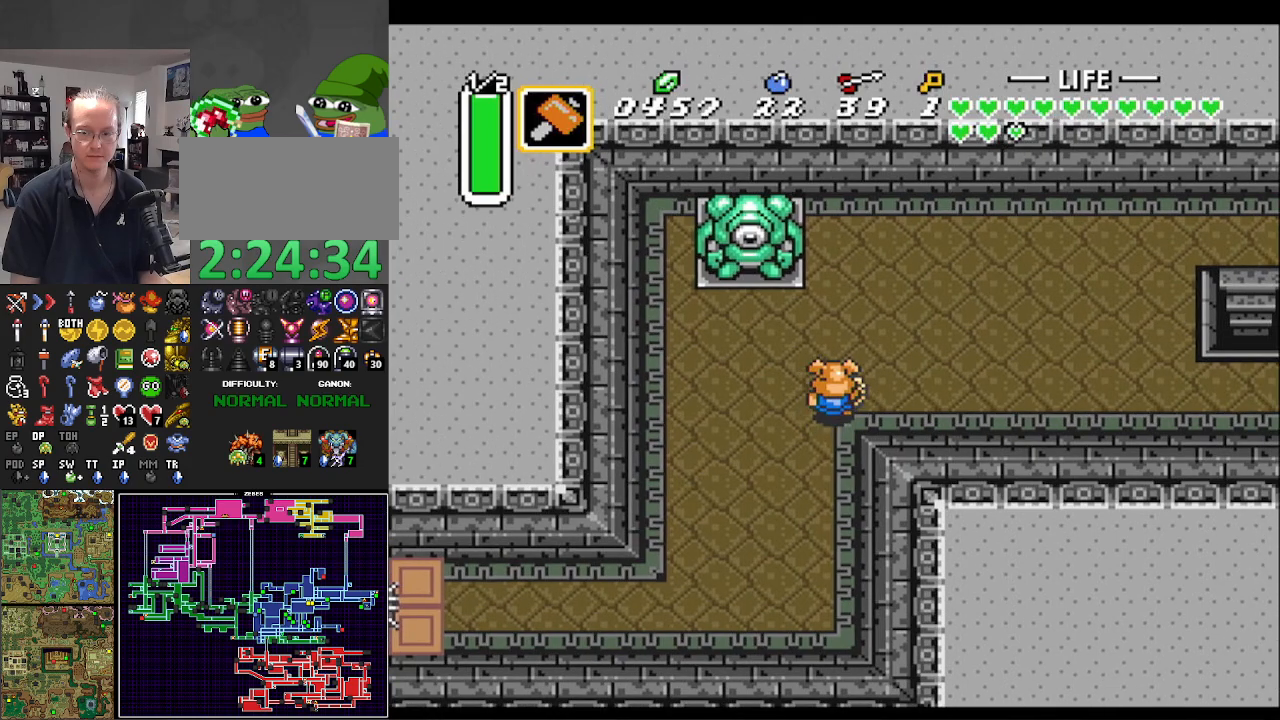
{"buttons": ["DPAD_UP", "DPAD_RIGHT"], "events": [[83, "DPAD_RIGHT", "down"]]}
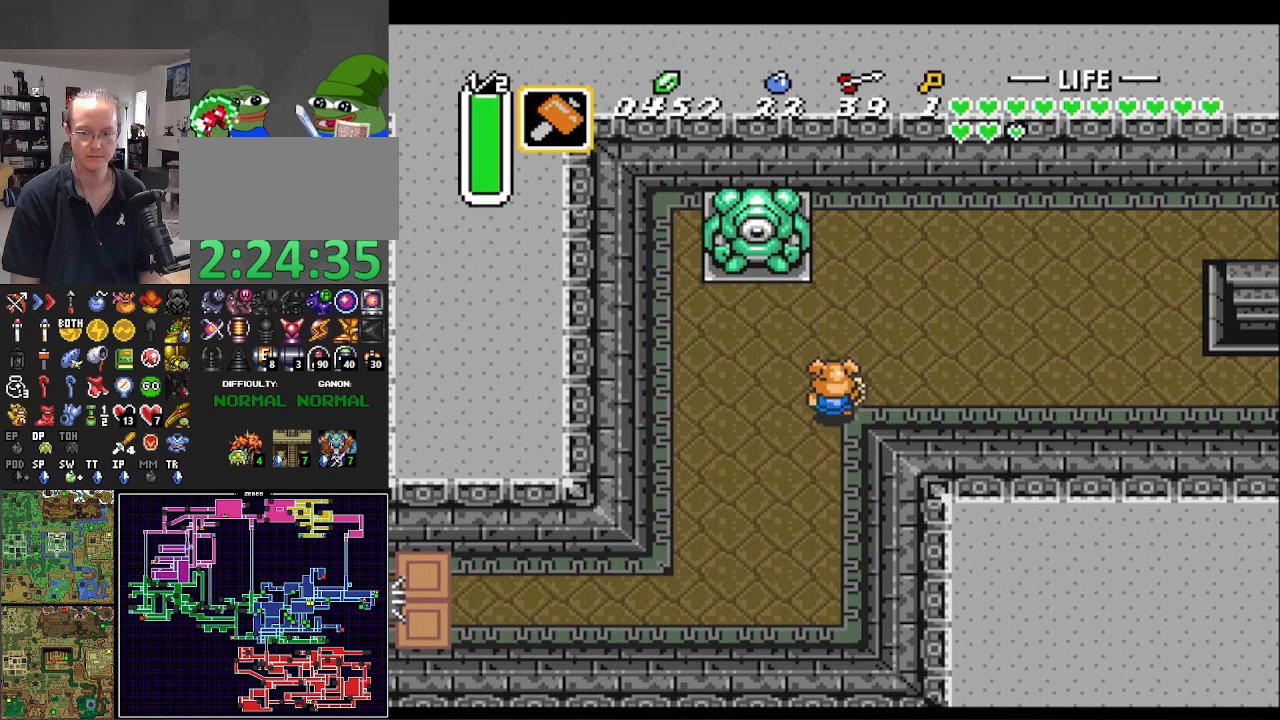
{"buttons": ["DPAD_UP", "DPAD_RIGHT"], "events": []}
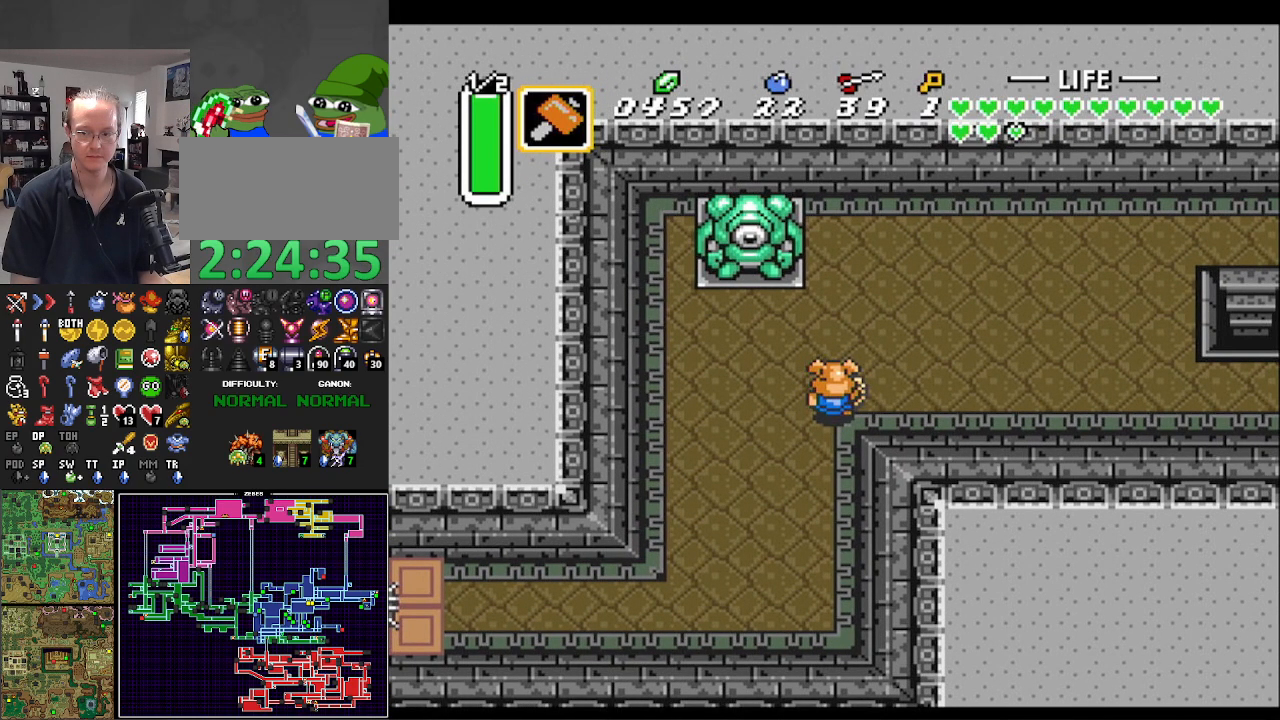
{"buttons": ["DPAD_UP", "DPAD_RIGHT"], "events": []}
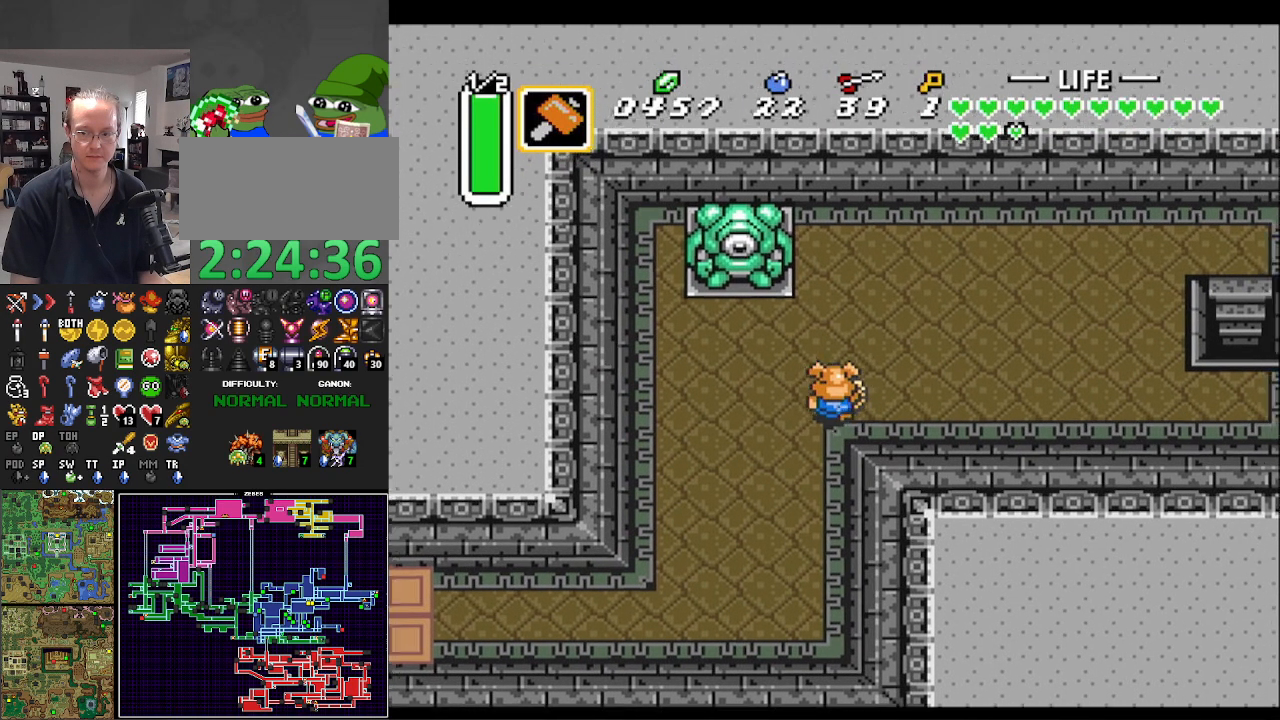
{"buttons": ["DPAD_UP"], "events": [[283, "DPAD_RIGHT", "up"]]}
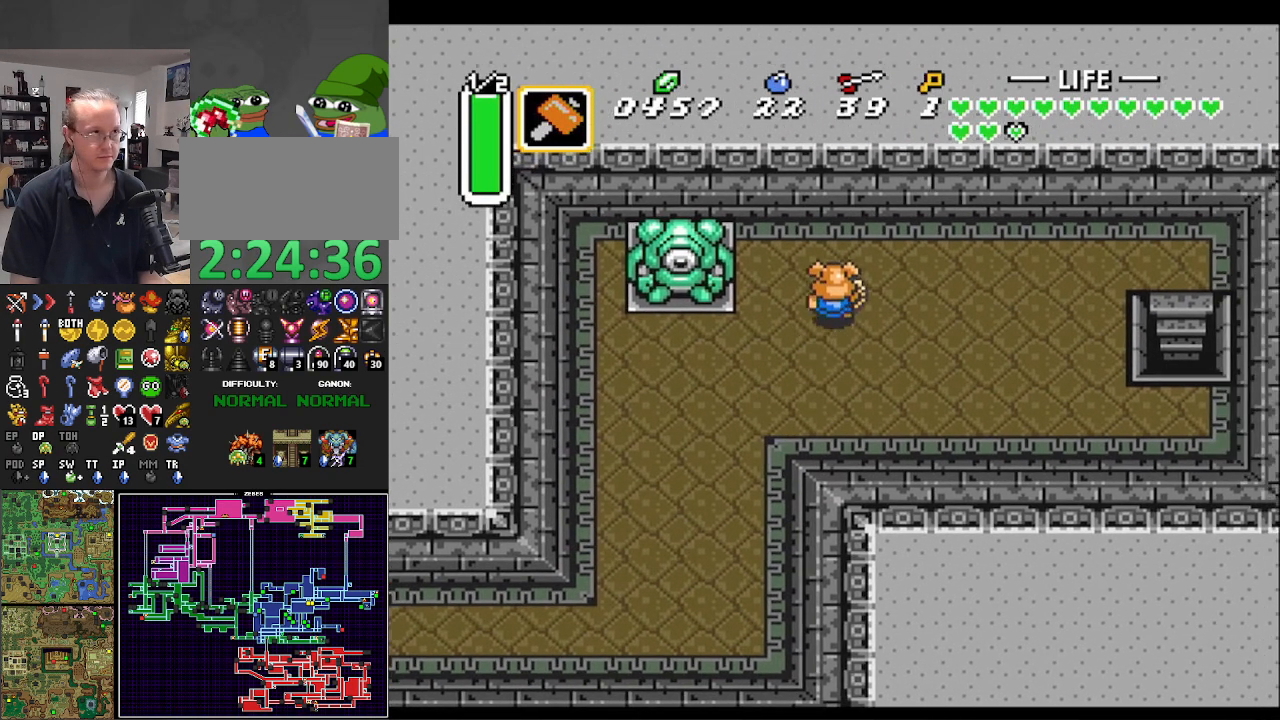
{"buttons": ["A"], "events": [[50, "DPAD_RIGHT", "down"], [150, "A", "down"], [167, "DPAD_UP", "up"], [283, "DPAD_RIGHT", "up"]]}
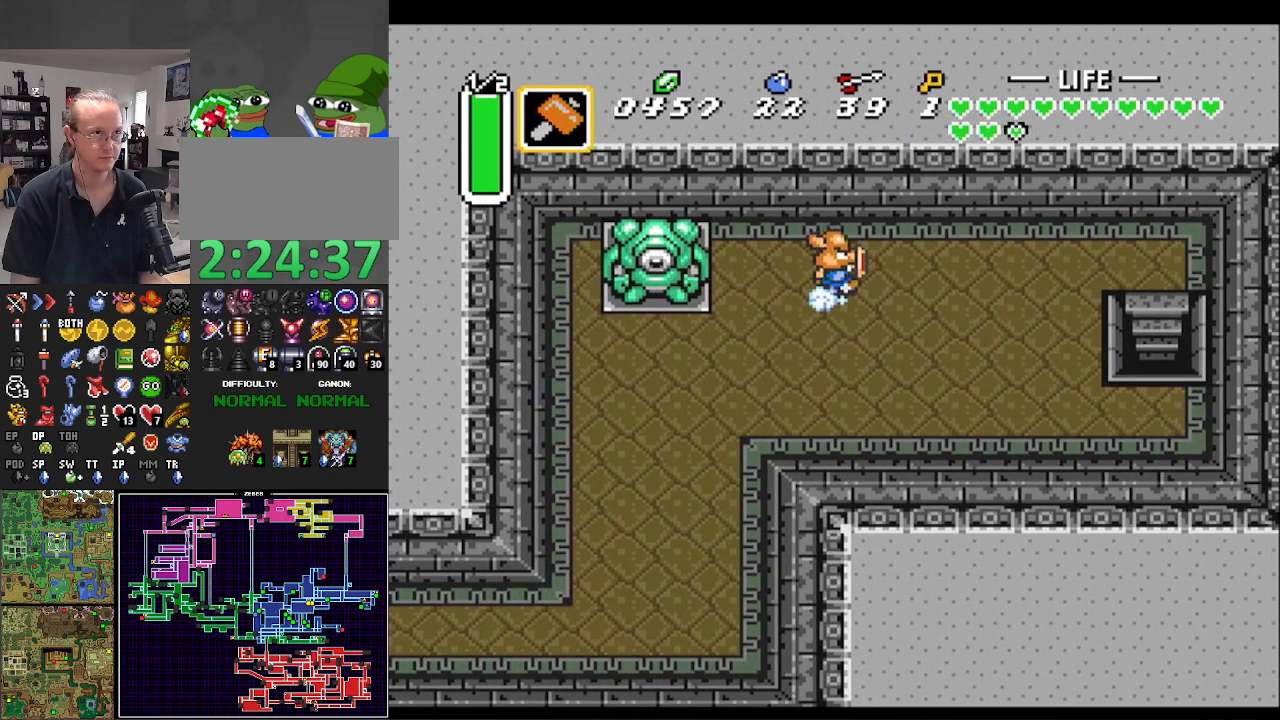
{"buttons": ["A"], "events": []}
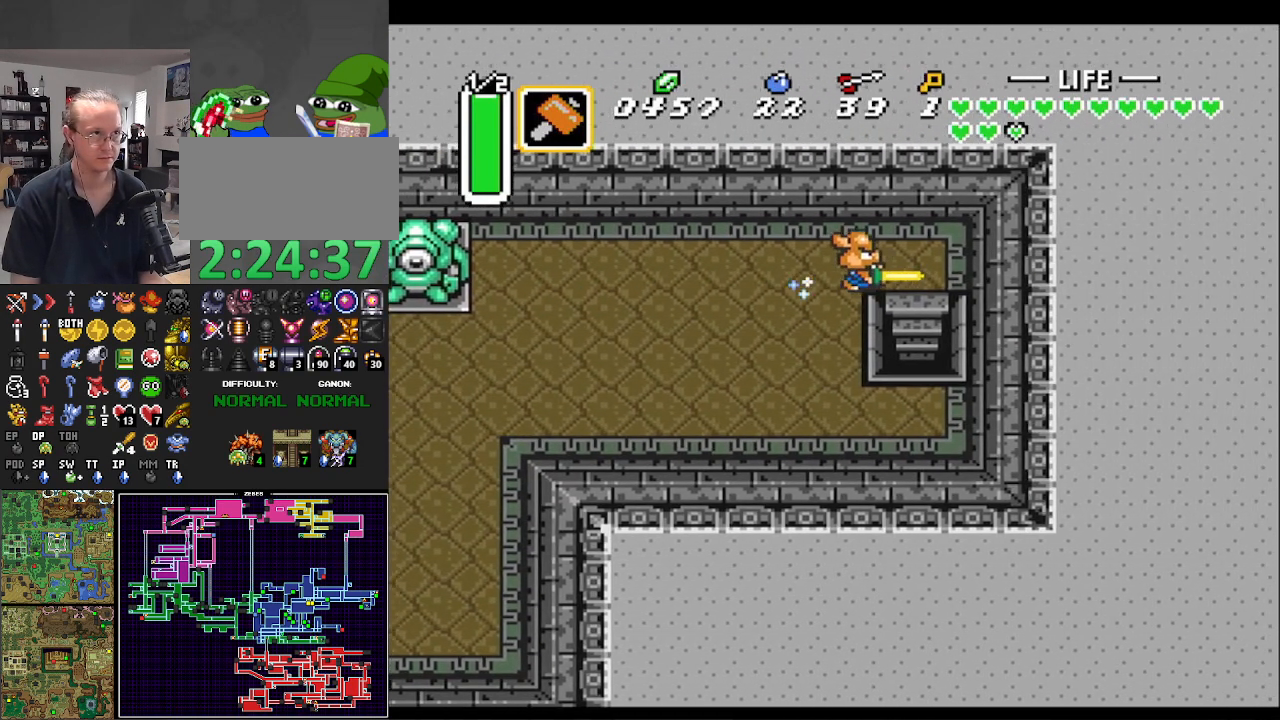
{"buttons": ["DPAD_DOWN"], "events": [[50, "DPAD_DOWN", "down"], [67, "A", "up"]]}
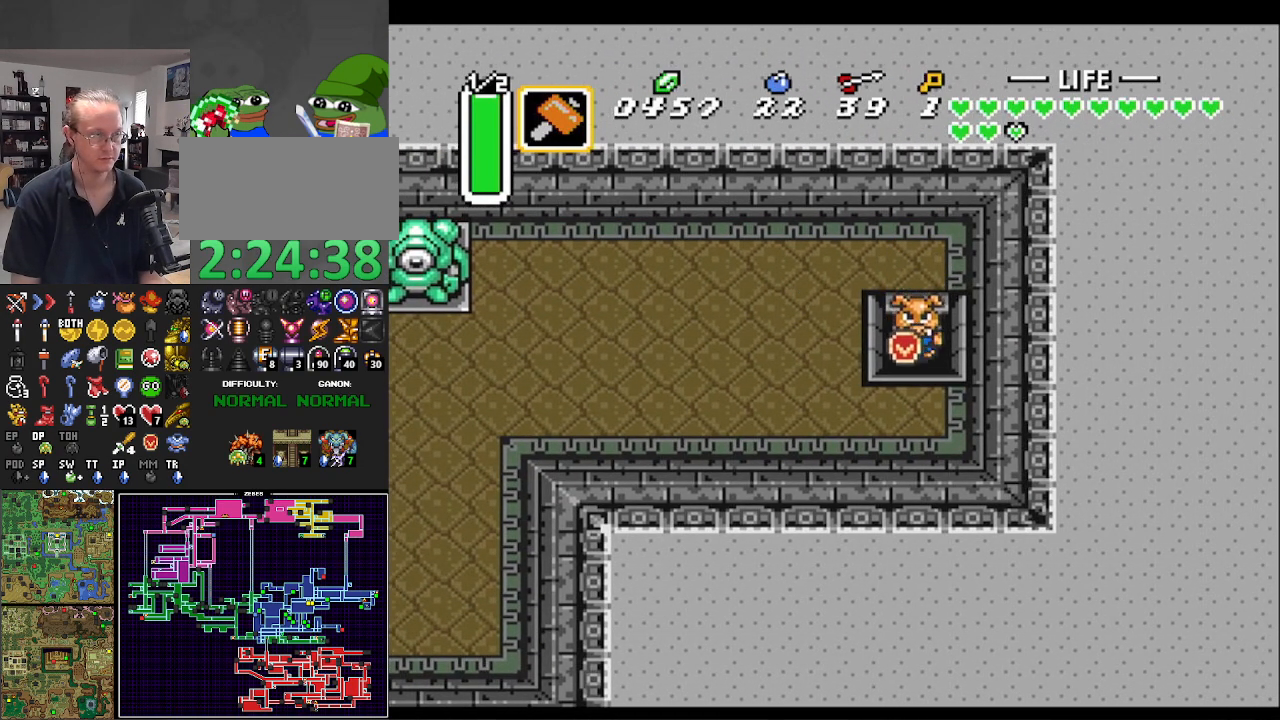
{"buttons": [], "events": [[133, "DPAD_DOWN", "up"]]}
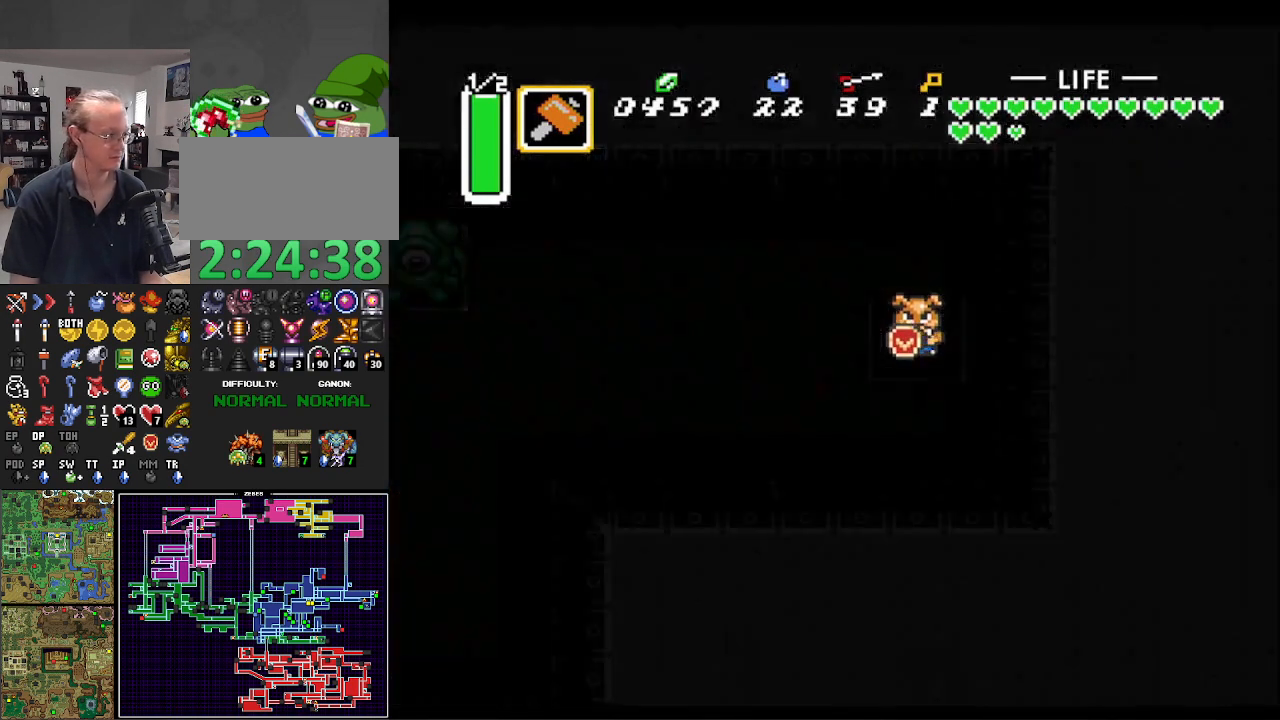
{"buttons": ["DPAD_DOWN"], "events": [[367, "DPAD_DOWN", "down"]]}
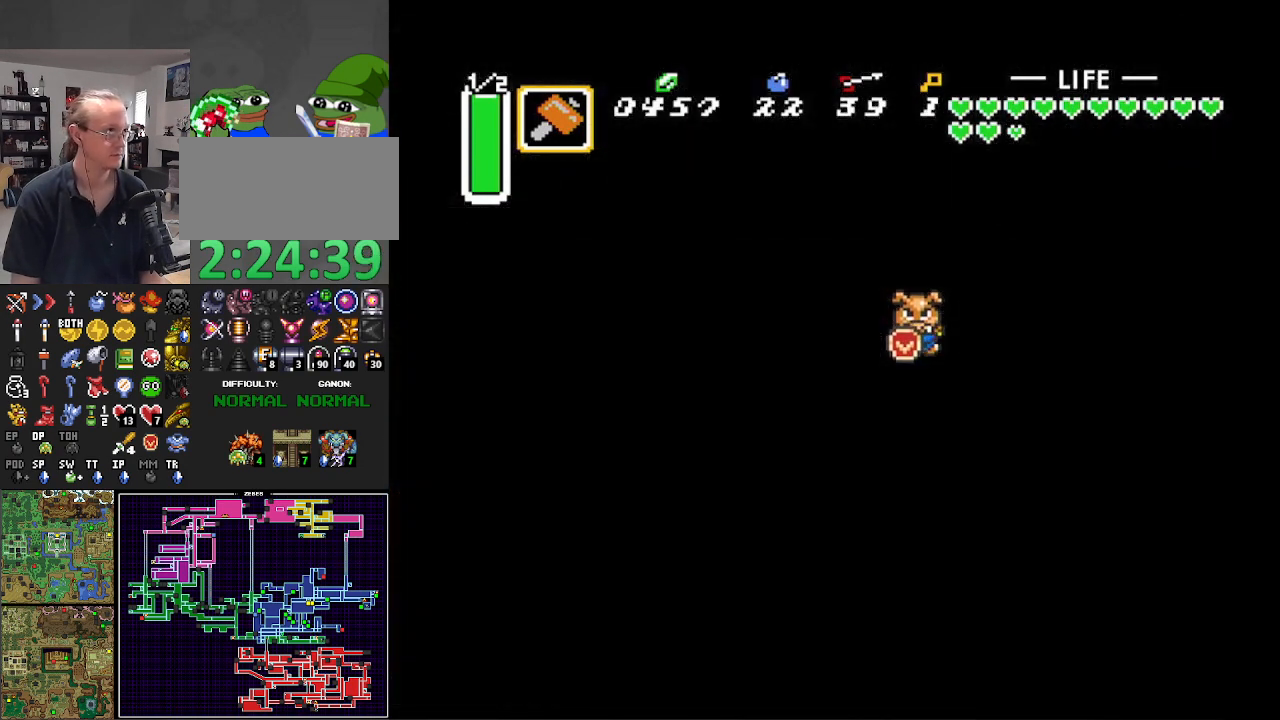
{"buttons": ["DPAD_DOWN"], "events": []}
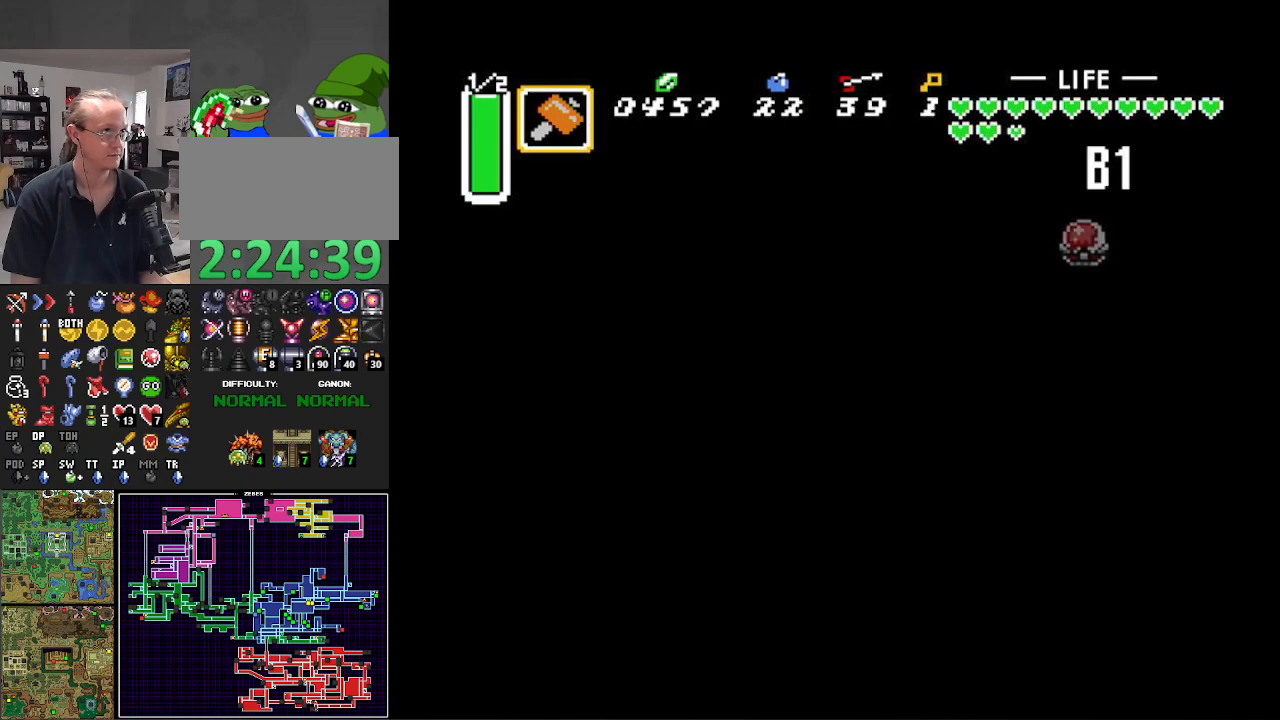
{"buttons": ["DPAD_DOWN", "DPAD_LEFT"], "events": [[83, "DPAD_LEFT", "down"], [150, "DPAD_LEFT", "up"], [183, "DPAD_LEFT", "down"], [250, "DPAD_LEFT", "up"], [383, "DPAD_LEFT", "down"]]}
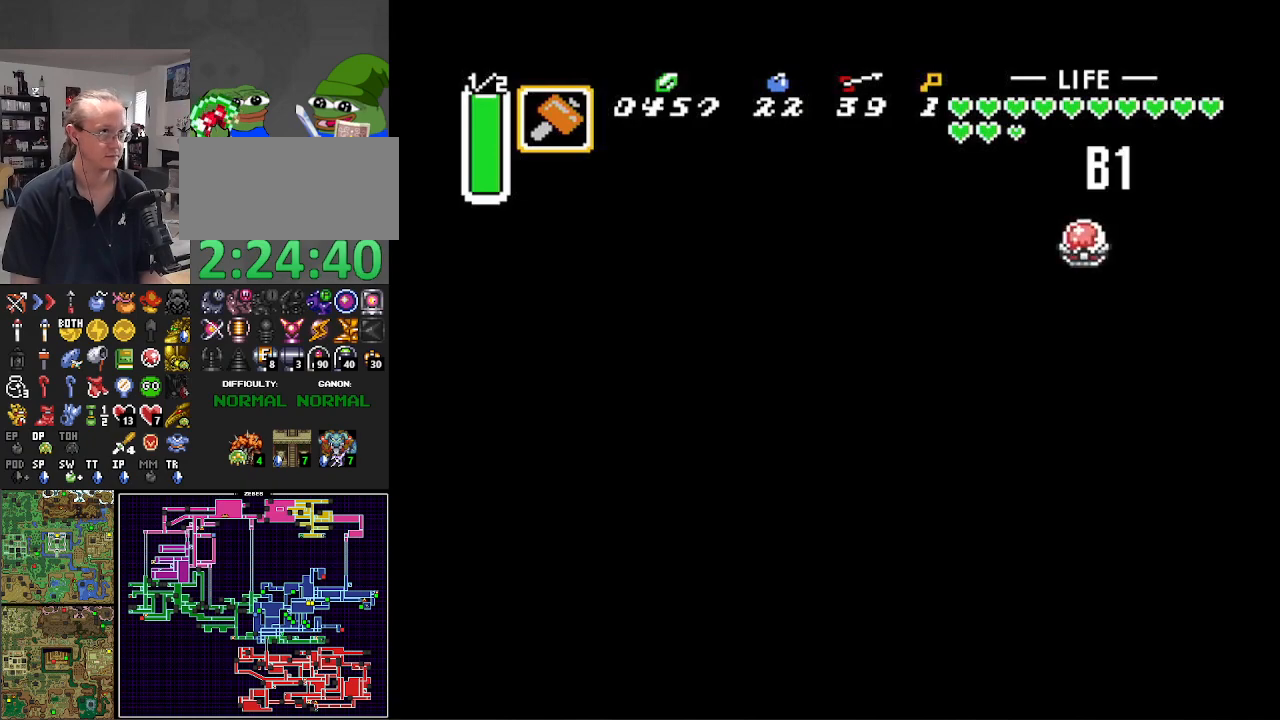
{"buttons": ["DPAD_DOWN"], "events": [[333, "DPAD_LEFT", "up"]]}